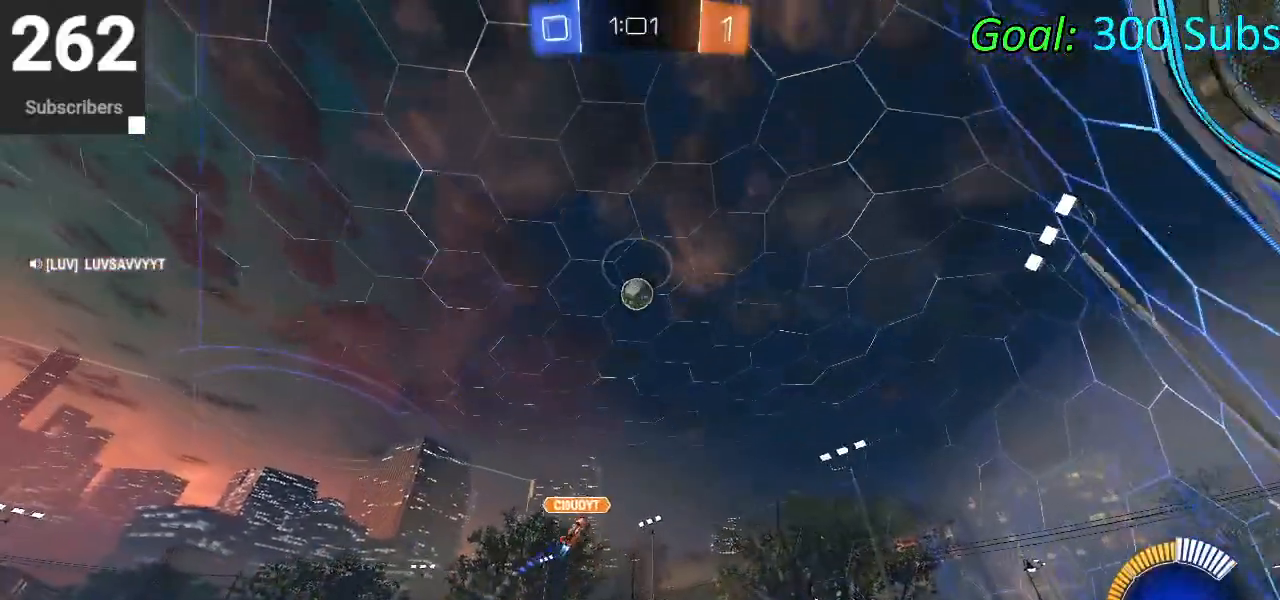
Gameplay with a controller (PlayStation layout); each line is a JSON object with the inputs held at the frame after it. "events" lists button and stick changes between this image and that frame as [ms after this image, input, new state], when the widget could be followed in between.
{"buttons": ["CIRCLE", "R1", "R2", "DPAD_DOWN"], "left_stick": "center", "right_stick": "center", "events": [[83, "L2", "down"], [200, "L2", "up"], [200, "R2", "down"], [283, "DPAD_DOWN", "down"], [300, "CIRCLE", "down"], [500, "R1", "down"]]}
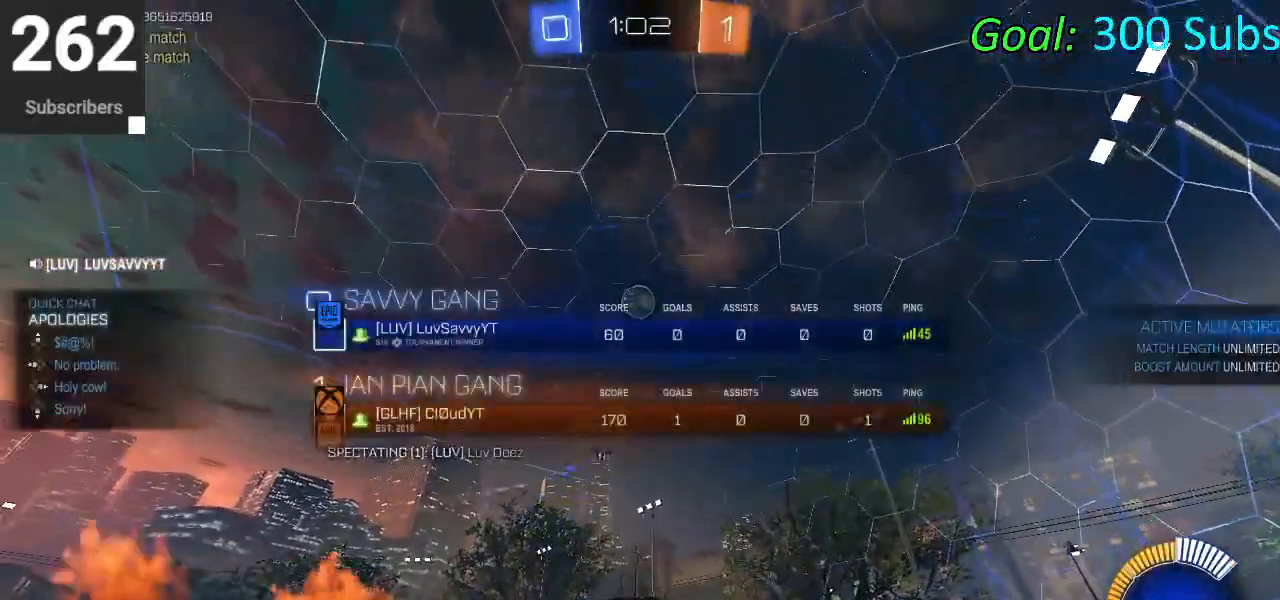
{"buttons": [], "left_stick": "center", "right_stick": "center", "events": [[50, "R1", "up"], [350, "CIRCLE", "up"], [350, "DPAD_DOWN", "up"], [433, "R2", "up"]]}
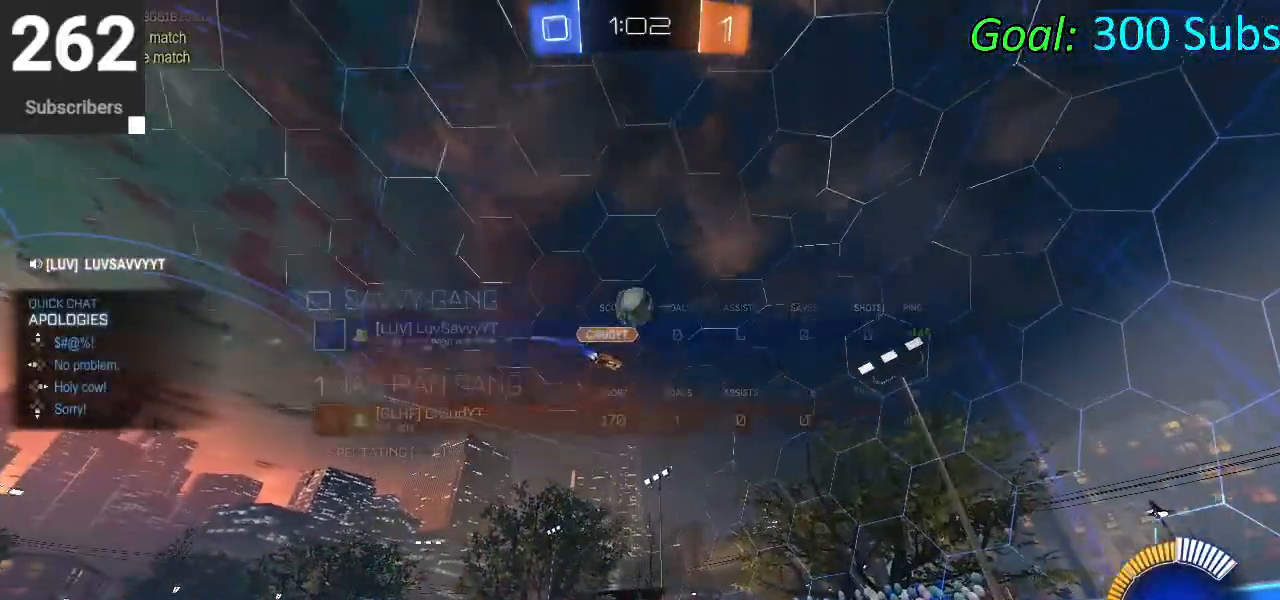
{"buttons": ["R2"], "left_stick": "center", "right_stick": "center", "events": [[50, "L2", "down"], [267, "L2", "up"], [267, "R2", "down"]]}
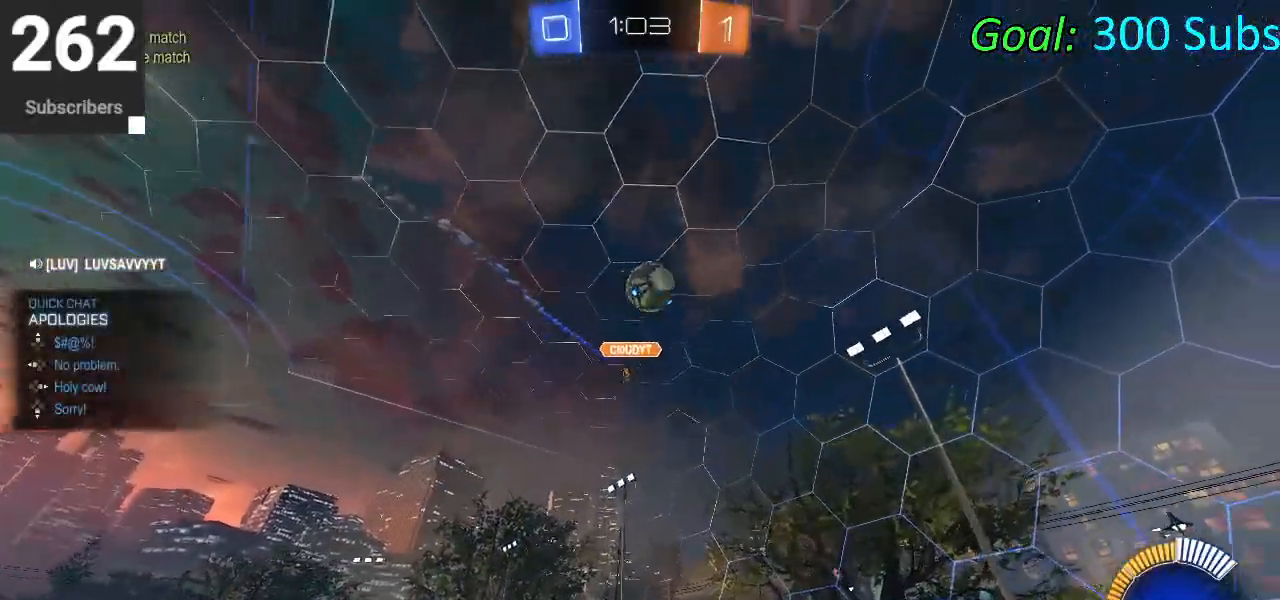
{"buttons": ["R2"], "left_stick": "up-right", "right_stick": "center", "events": [[67, "left_stick", "right"], [83, "L2", "down"], [100, "R2", "up"], [200, "R2", "down"], [233, "L2", "up"], [267, "left_stick", "center"], [383, "left_stick", "up-right"]]}
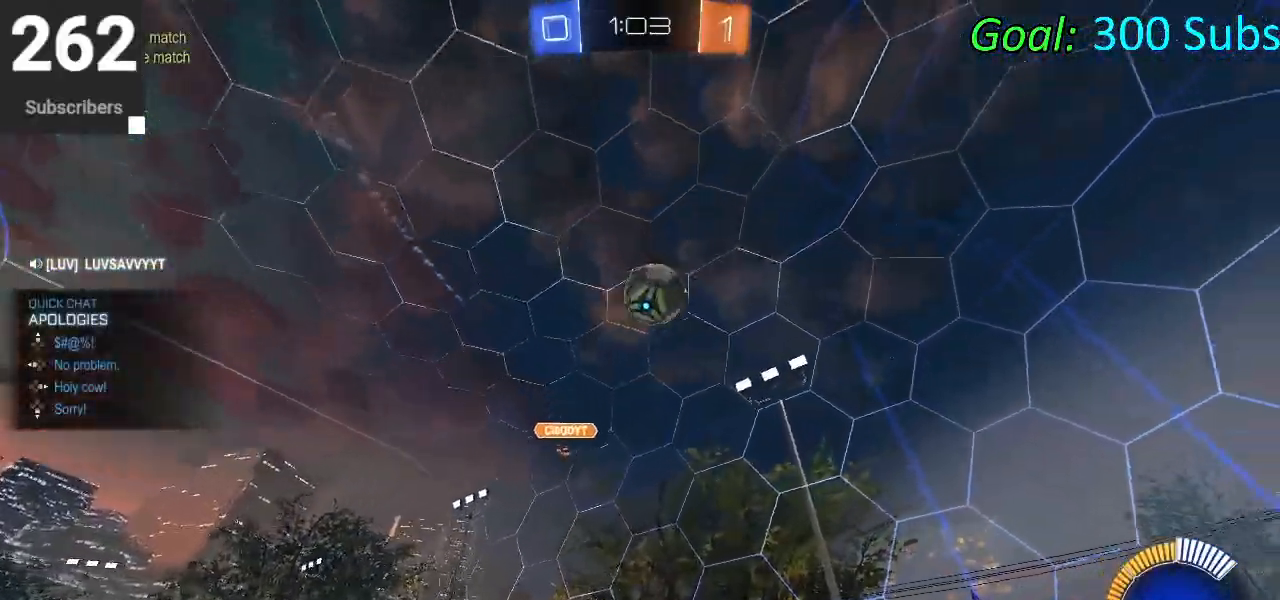
{"buttons": ["CROSS", "CIRCLE", "R2"], "left_stick": "down-left", "right_stick": "center", "events": [[83, "left_stick", "right"], [250, "CIRCLE", "down"], [250, "CROSS", "down"], [283, "left_stick", "down-left"], [333, "CIRCLE", "up"], [350, "CROSS", "up"], [383, "left_stick", "center"], [400, "CIRCLE", "down"], [417, "CROSS", "down"], [500, "left_stick", "down-left"]]}
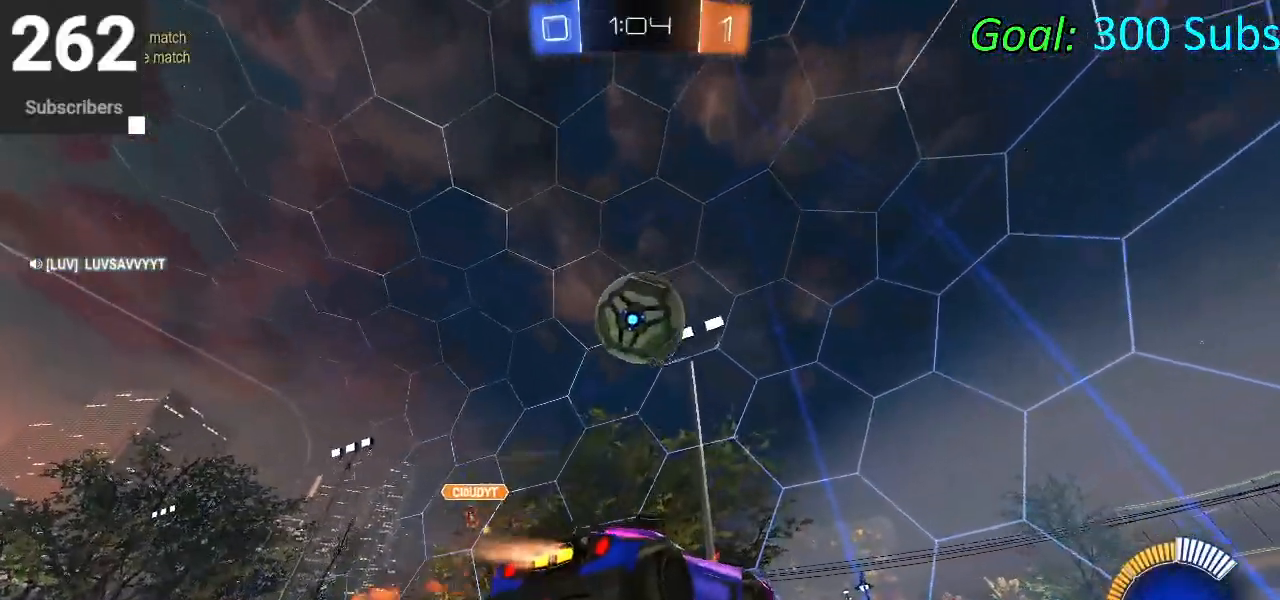
{"buttons": ["CIRCLE", "R2"], "left_stick": "center", "right_stick": "center", "events": [[83, "CROSS", "up"], [167, "L1", "down"], [400, "L1", "up"], [417, "left_stick", "center"]]}
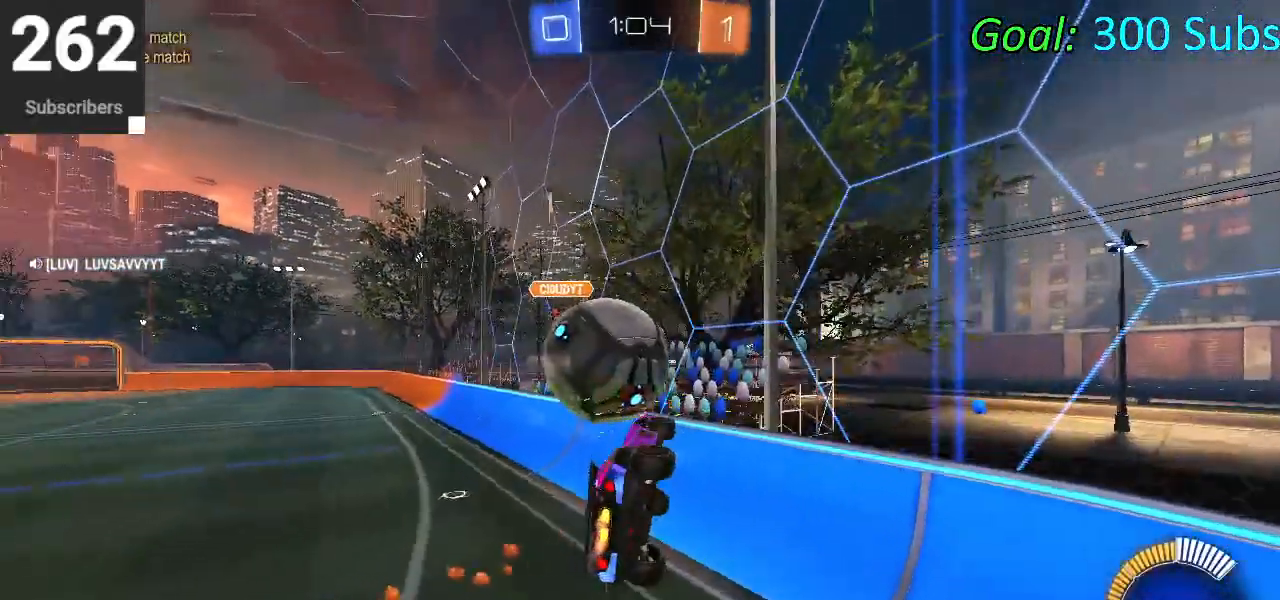
{"buttons": ["CIRCLE", "R2"], "left_stick": "left", "right_stick": "center", "events": [[133, "left_stick", "left"]]}
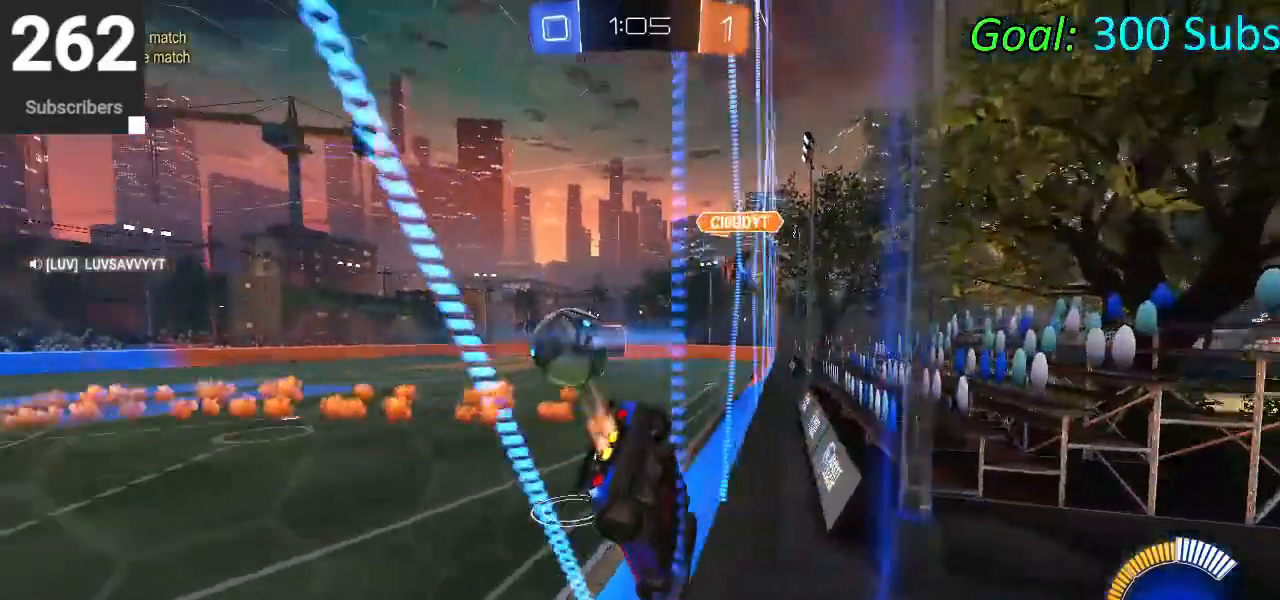
{"buttons": ["CIRCLE", "R2"], "left_stick": "center", "right_stick": "center", "events": [[250, "R1", "down"], [300, "left_stick", "right"], [367, "R1", "up"], [450, "left_stick", "center"]]}
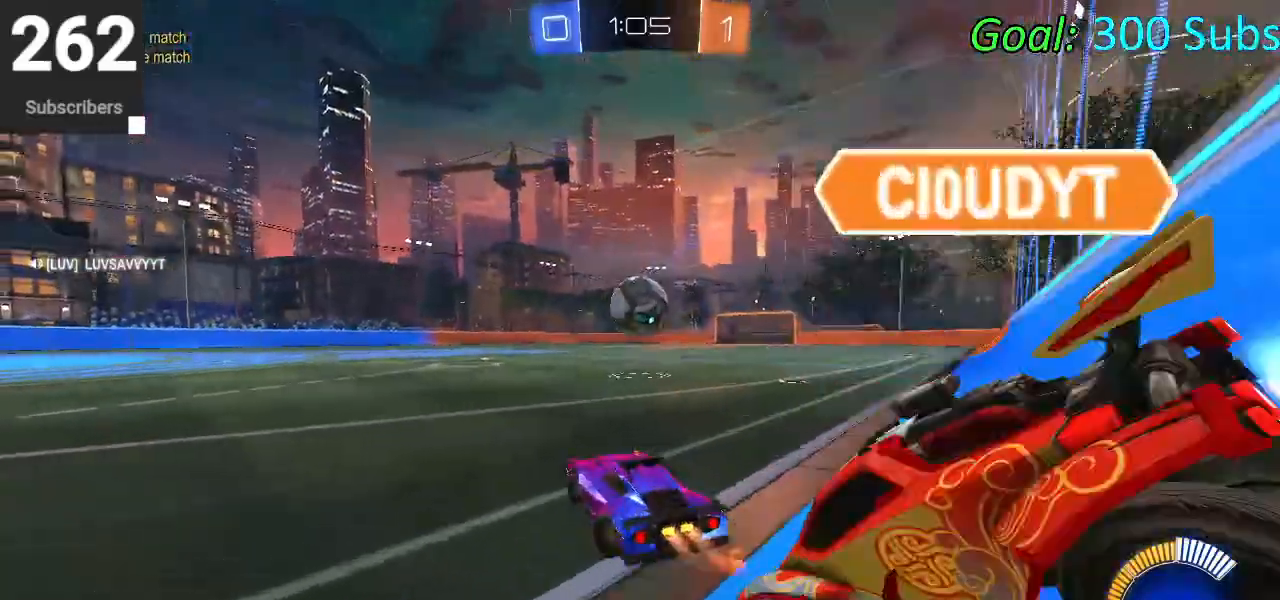
{"buttons": ["CIRCLE", "R2"], "left_stick": "left", "right_stick": "center", "events": [[83, "left_stick", "right"], [250, "CIRCLE", "up"], [450, "left_stick", "left"], [483, "CIRCLE", "down"]]}
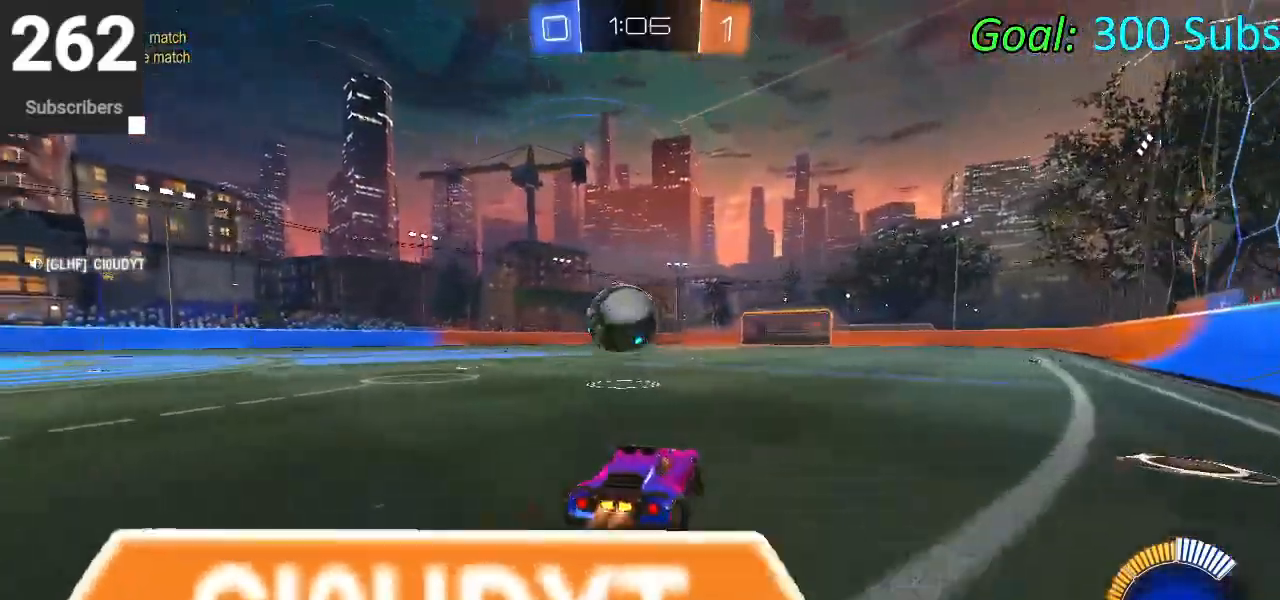
{"buttons": ["CIRCLE", "R2"], "left_stick": "left", "right_stick": "center", "events": [[333, "CROSS", "down"], [333, "R1", "down"], [350, "left_stick", "down-left"], [450, "R1", "up"], [450, "left_stick", "left"], [467, "CROSS", "up"]]}
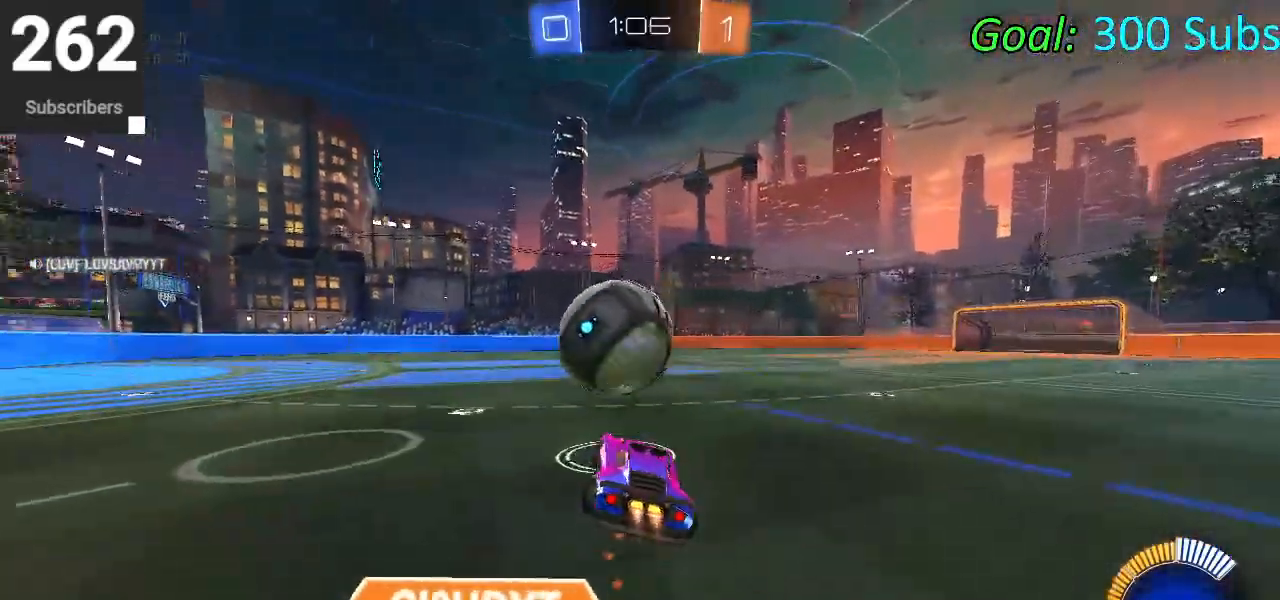
{"buttons": ["CIRCLE", "L1", "R2"], "left_stick": "down", "right_stick": "center", "events": [[17, "L1", "down"], [50, "CROSS", "down"], [50, "left_stick", "up"], [233, "left_stick", "down"], [333, "CROSS", "up"]]}
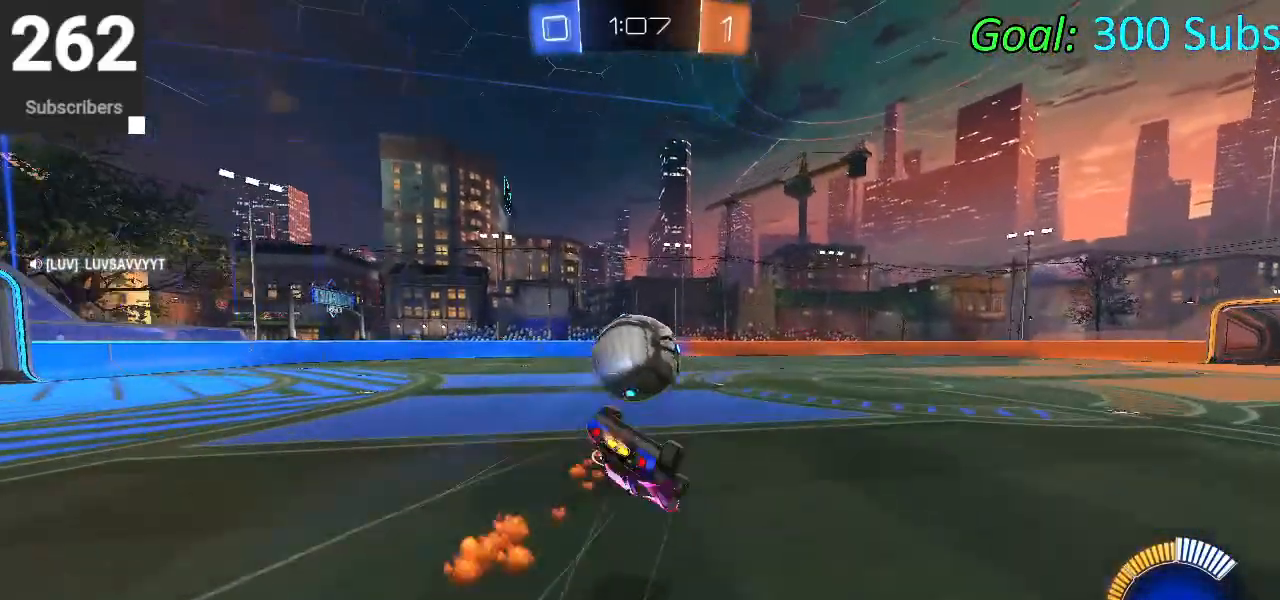
{"buttons": ["CIRCLE", "R2"], "left_stick": "center", "right_stick": "center", "events": [[67, "left_stick", "center"], [167, "left_stick", "down"], [450, "left_stick", "center"], [483, "L1", "up"]]}
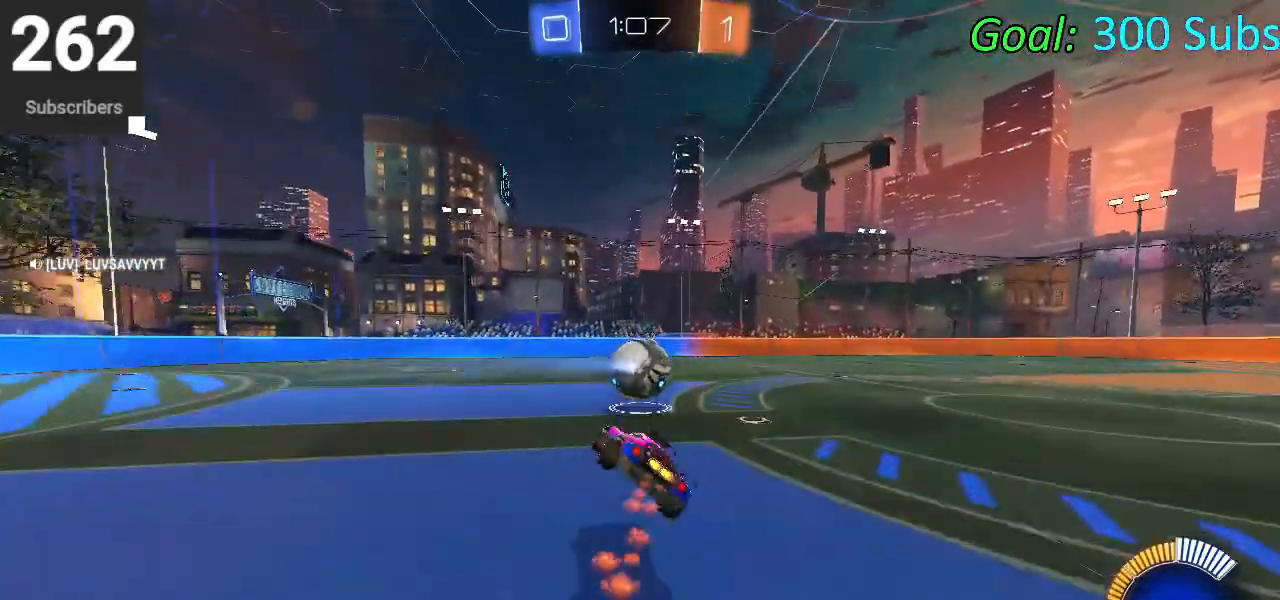
{"buttons": ["CIRCLE", "R2"], "left_stick": "center", "right_stick": "center", "events": []}
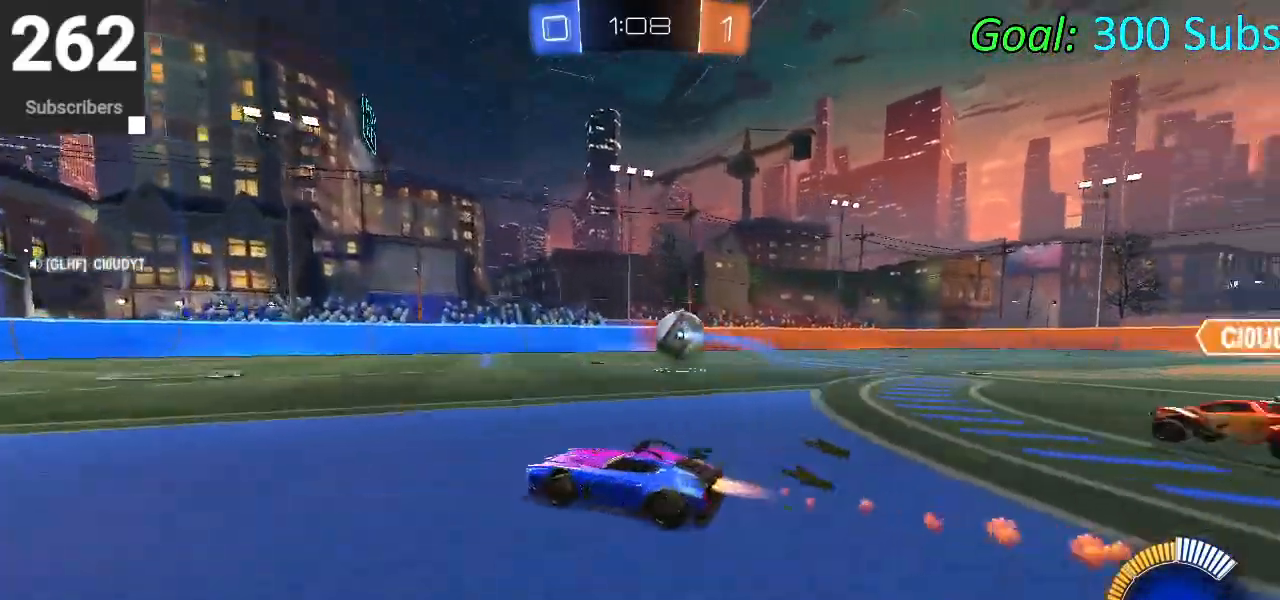
{"buttons": ["CIRCLE", "R2"], "left_stick": "right", "right_stick": "center", "events": [[200, "left_stick", "right"]]}
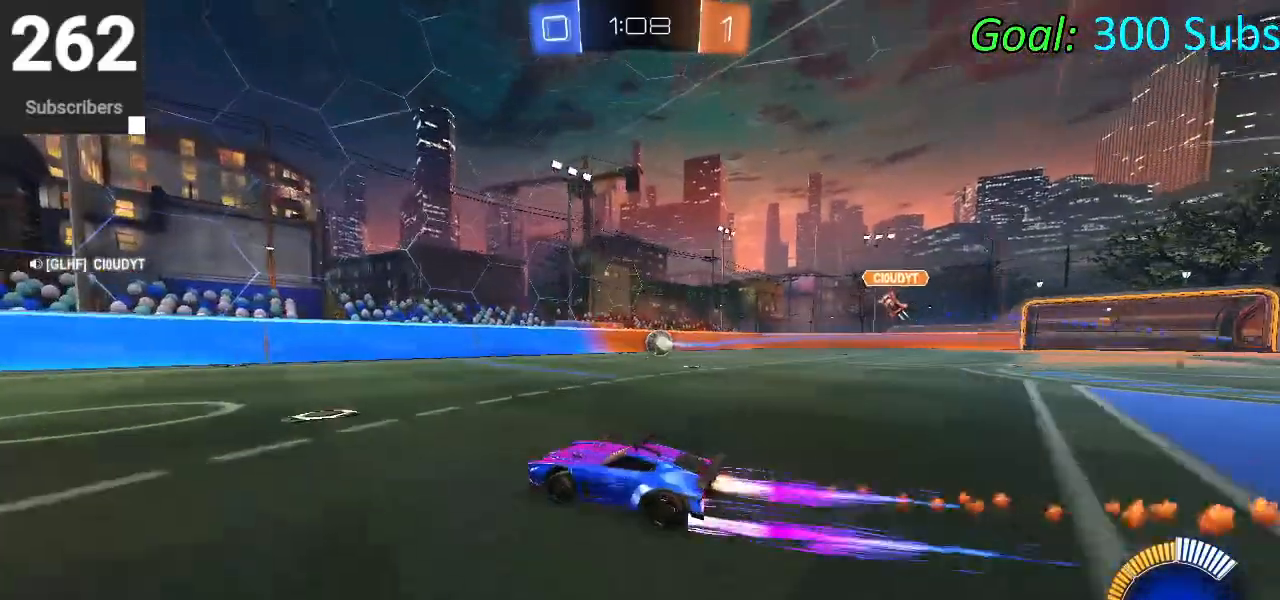
{"buttons": ["CIRCLE", "R2"], "left_stick": "center", "right_stick": "center", "events": [[367, "left_stick", "center"]]}
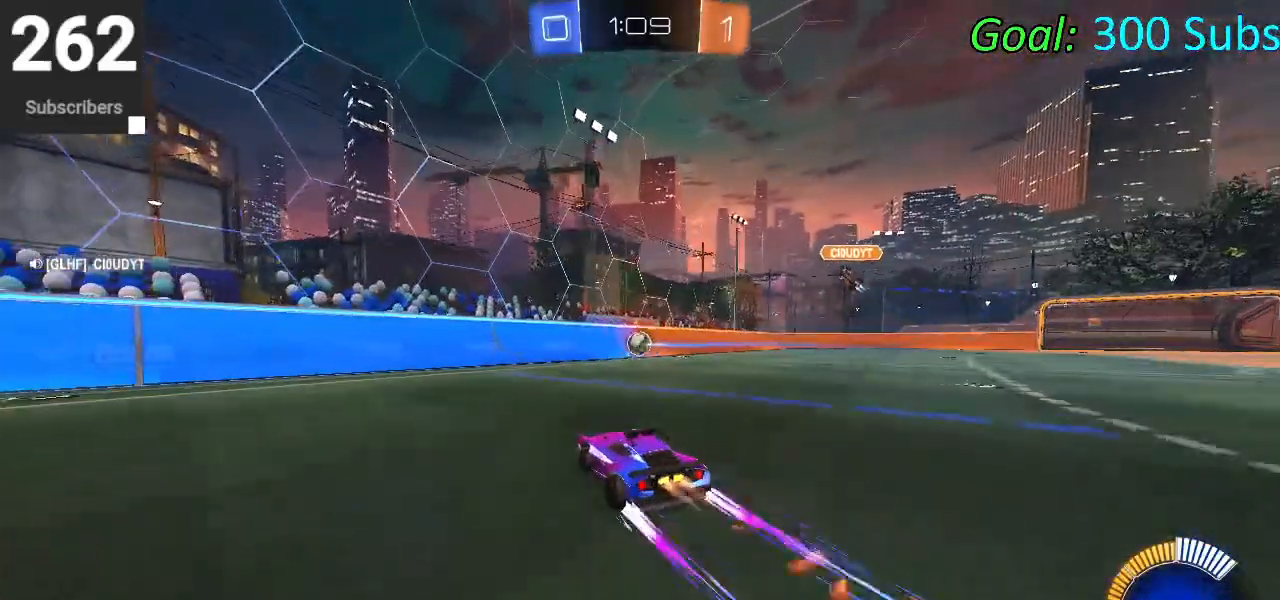
{"buttons": ["L2", "R2"], "left_stick": "right", "right_stick": "center", "events": [[17, "CIRCLE", "up"], [100, "R2", "up"], [167, "L2", "down"], [367, "left_stick", "right"], [450, "R2", "down"]]}
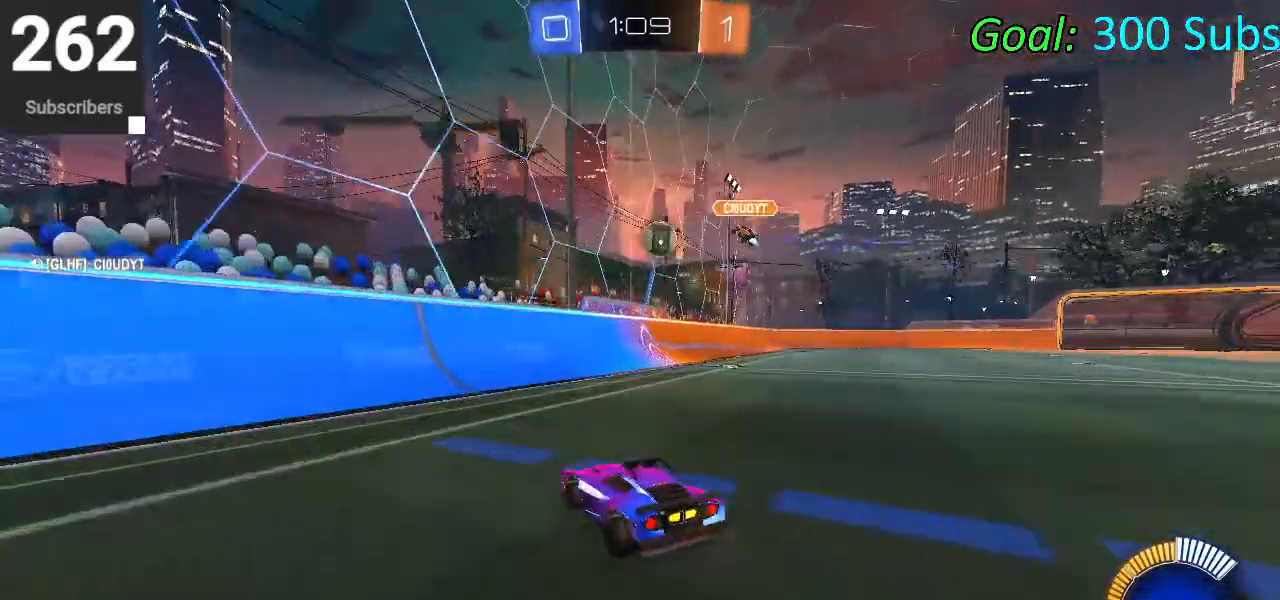
{"buttons": ["CIRCLE", "L1", "R2"], "left_stick": "up-right", "right_stick": "center", "events": [[167, "CIRCLE", "down"], [167, "L2", "up"], [317, "R1", "down"], [367, "left_stick", "up-right"], [433, "L1", "down"], [483, "R1", "up"]]}
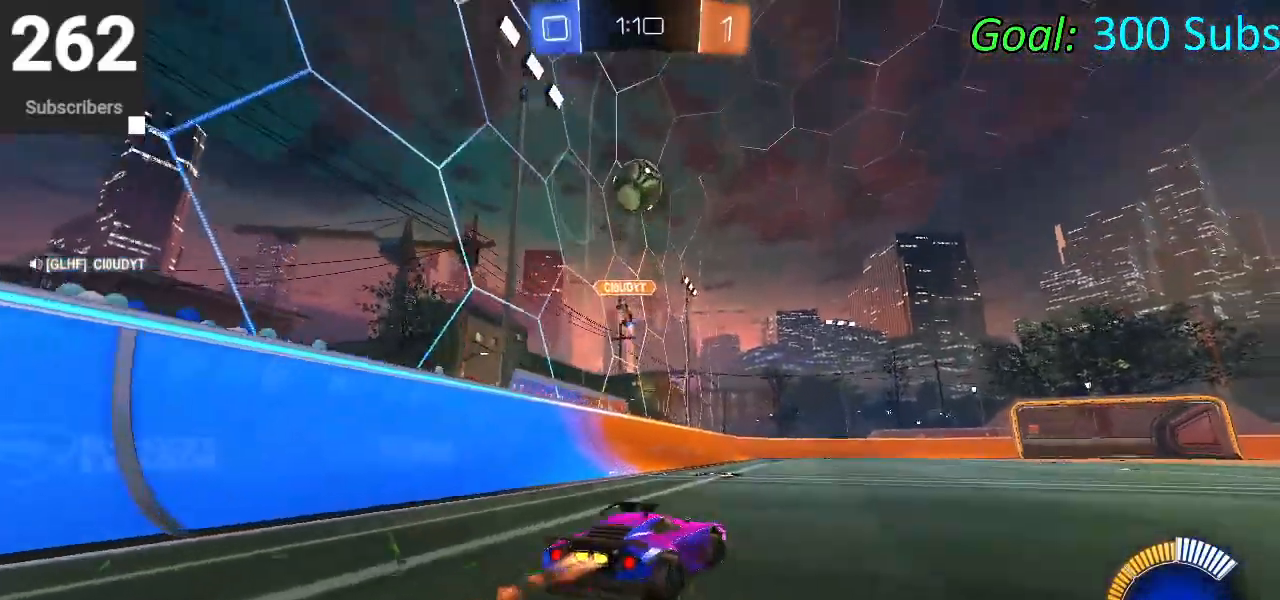
{"buttons": ["R2"], "left_stick": "right", "right_stick": "center", "events": [[33, "L1", "up"], [67, "CIRCLE", "up"], [67, "left_stick", "right"], [200, "SQUARE", "down"], [317, "SQUARE", "up"]]}
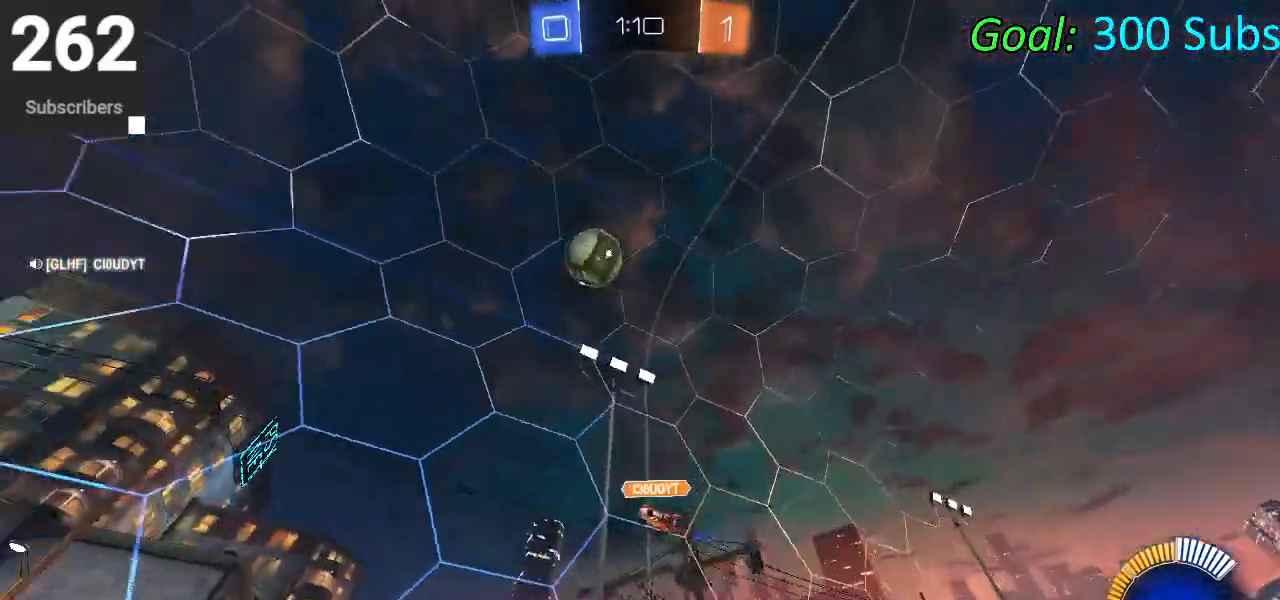
{"buttons": ["R2"], "left_stick": "center", "right_stick": "center", "events": [[317, "R2", "up"], [400, "left_stick", "center"], [450, "R2", "down"]]}
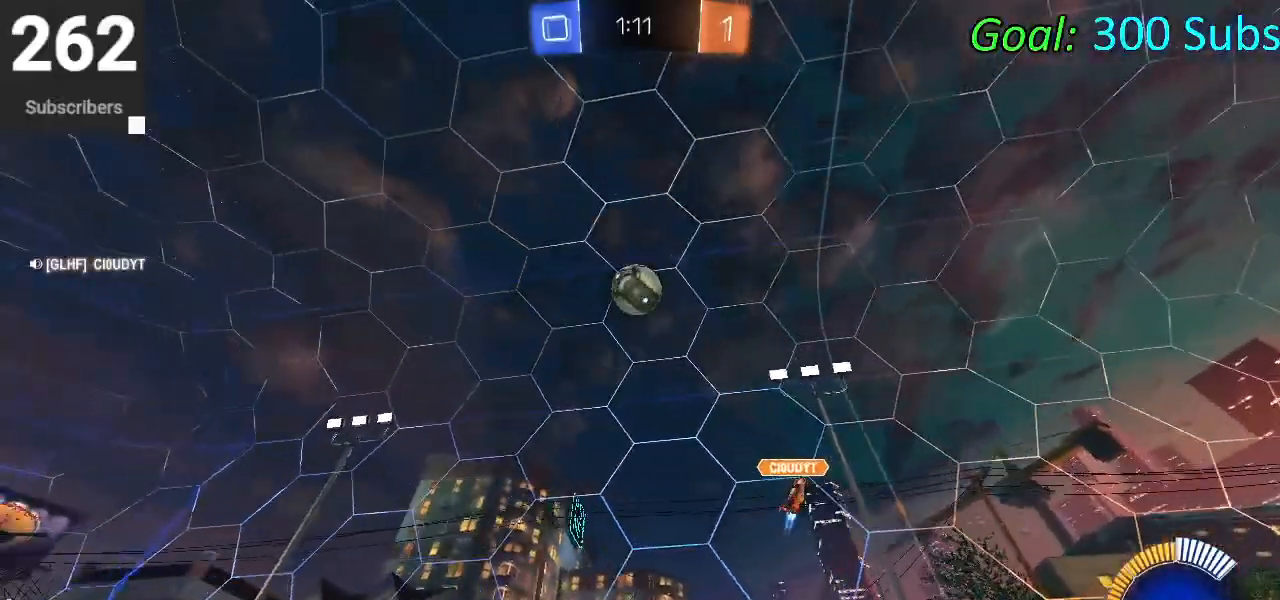
{"buttons": ["CIRCLE", "L1", "R2"], "left_stick": "center", "right_stick": "center", "events": [[117, "left_stick", "right"], [217, "left_stick", "center"], [300, "CIRCLE", "down"], [350, "R1", "down"], [417, "L1", "down"], [500, "R1", "up"]]}
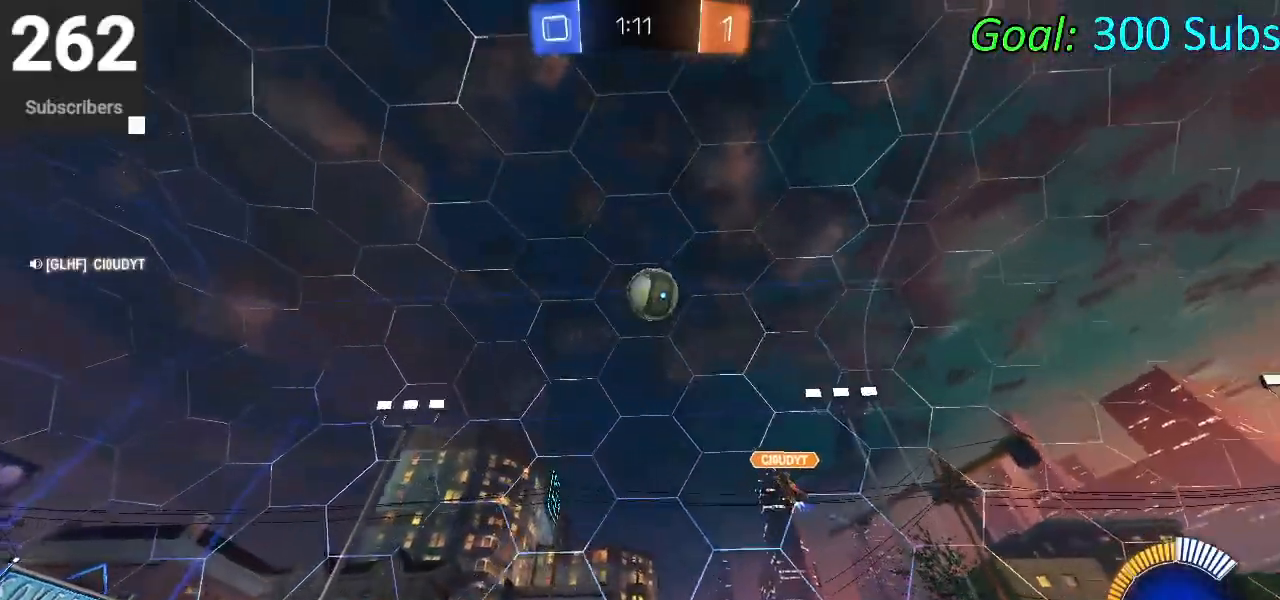
{"buttons": ["R2"], "left_stick": "center", "right_stick": "center", "events": [[100, "L1", "up"], [100, "R1", "down"], [100, "left_stick", "down-left"], [217, "R1", "up"], [267, "left_stick", "center"], [300, "CIRCLE", "up"]]}
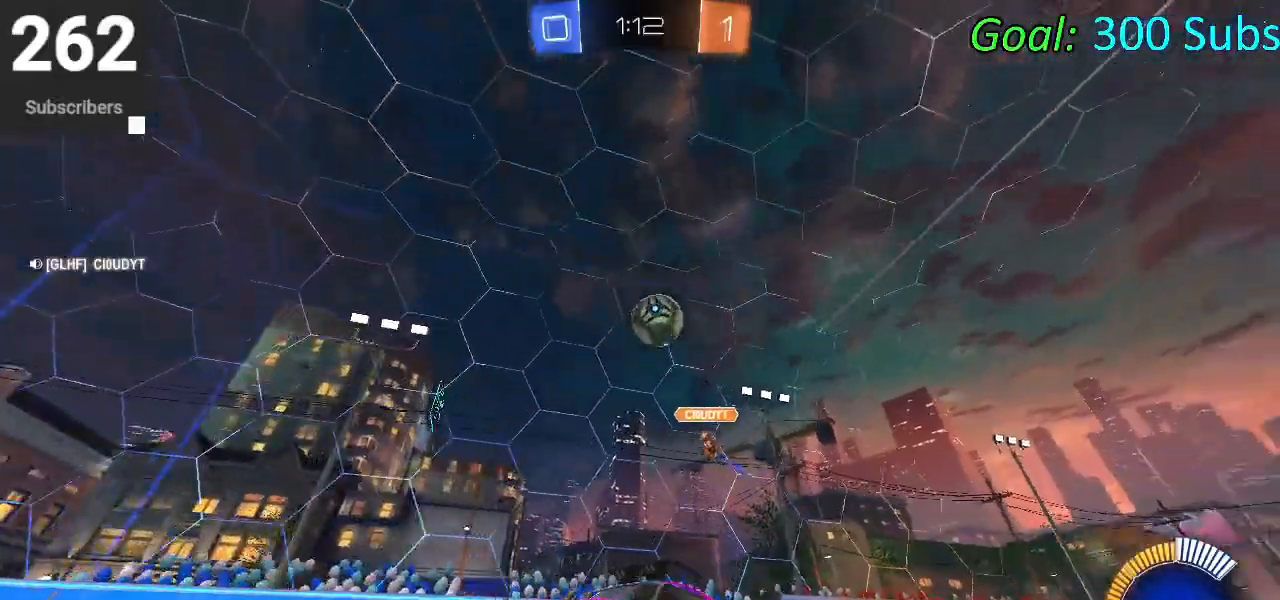
{"buttons": ["L2"], "left_stick": "up-right", "right_stick": "center", "events": [[233, "R2", "up"], [367, "left_stick", "up-right"], [467, "L2", "down"]]}
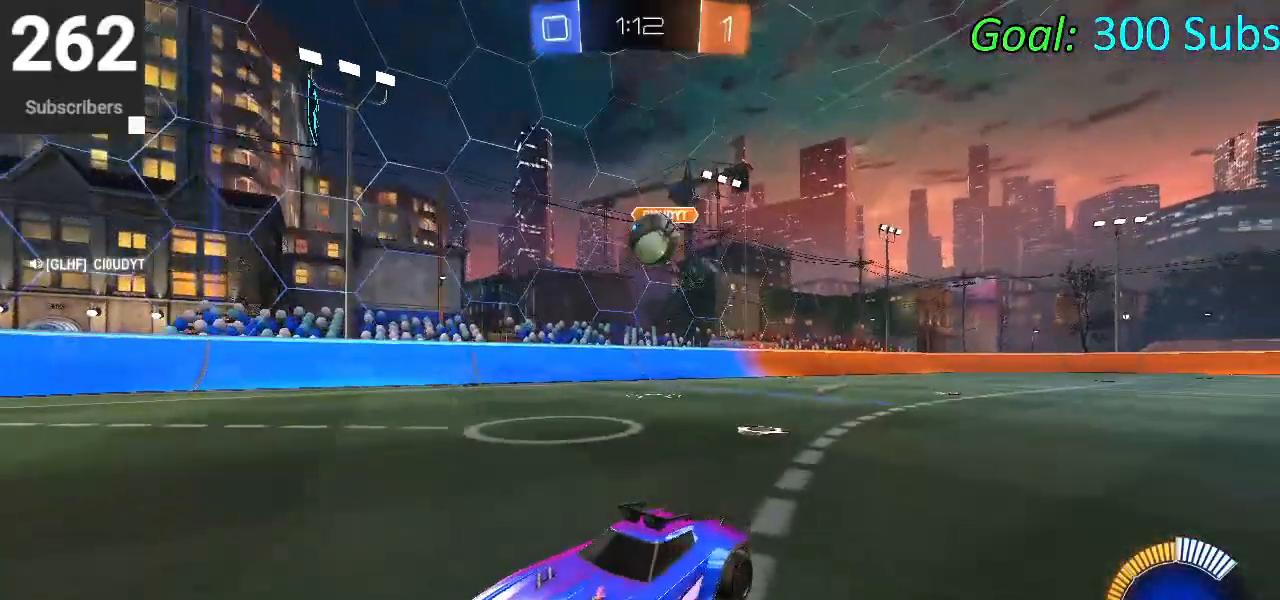
{"buttons": ["L2", "R2"], "left_stick": "center", "right_stick": "center", "events": [[67, "R2", "down"], [133, "L2", "up"], [200, "left_stick", "center"], [350, "R2", "up"], [383, "L2", "down"], [483, "R2", "down"]]}
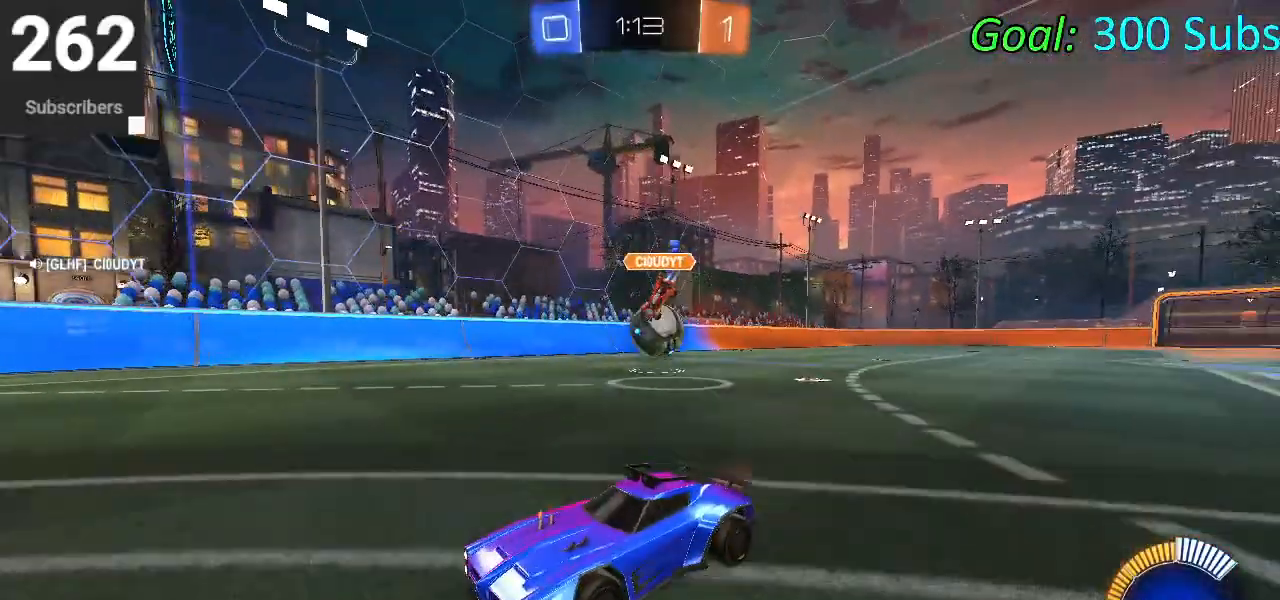
{"buttons": ["L2"], "left_stick": "right", "right_stick": "center", "events": [[50, "L2", "up"], [83, "left_stick", "left"], [300, "left_stick", "center"], [450, "L2", "down"], [450, "left_stick", "right"], [467, "R2", "up"]]}
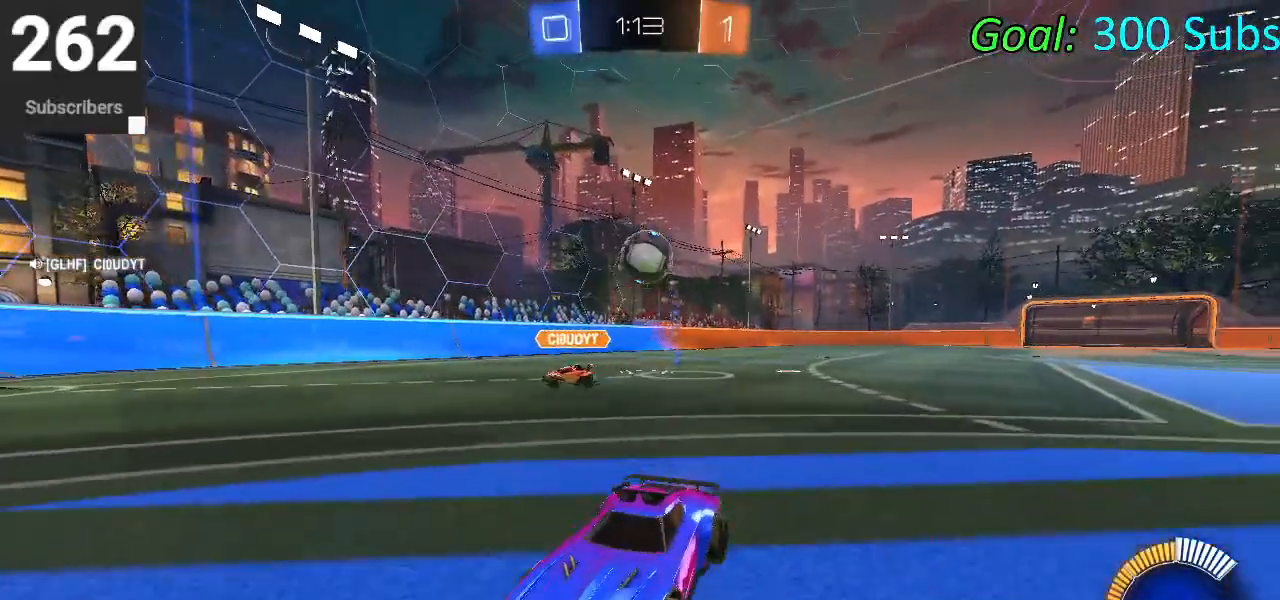
{"buttons": ["SQUARE", "R2"], "left_stick": "right", "right_stick": "center", "events": [[67, "R2", "down"], [150, "L2", "up"], [150, "SQUARE", "down"]]}
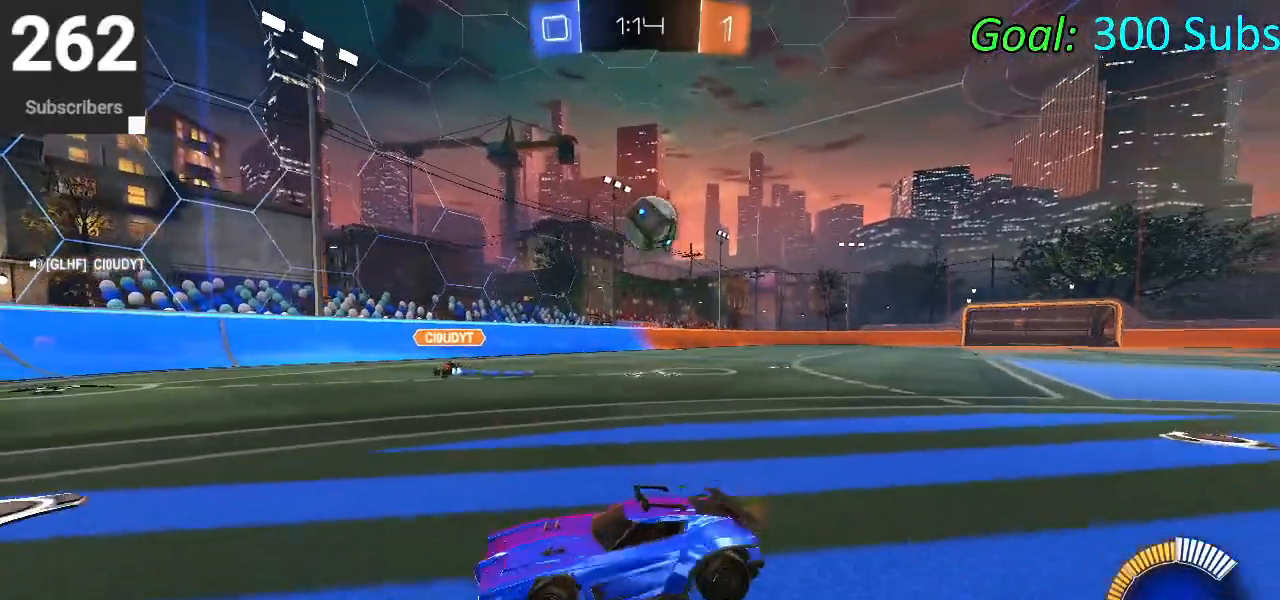
{"buttons": ["R2"], "left_stick": "right", "right_stick": "center", "events": [[117, "SQUARE", "up"]]}
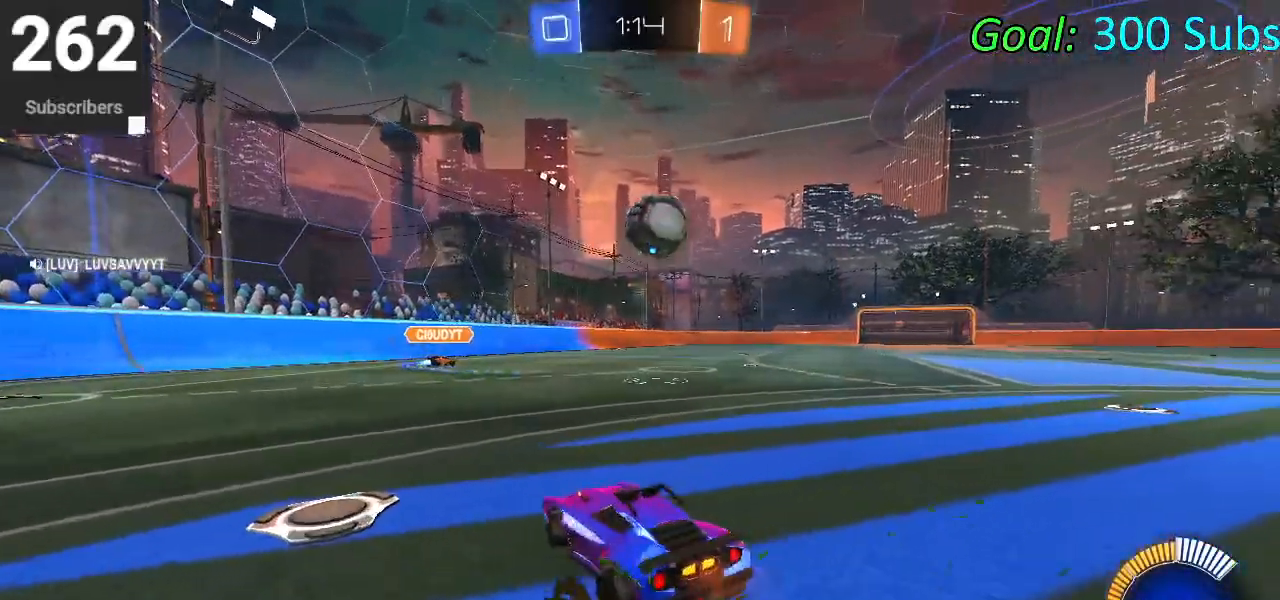
{"buttons": ["CIRCLE", "R2"], "left_stick": "up-right", "right_stick": "center", "events": [[50, "R2", "up"], [217, "left_stick", "center"], [267, "R2", "down"], [400, "left_stick", "up-right"], [483, "CIRCLE", "down"]]}
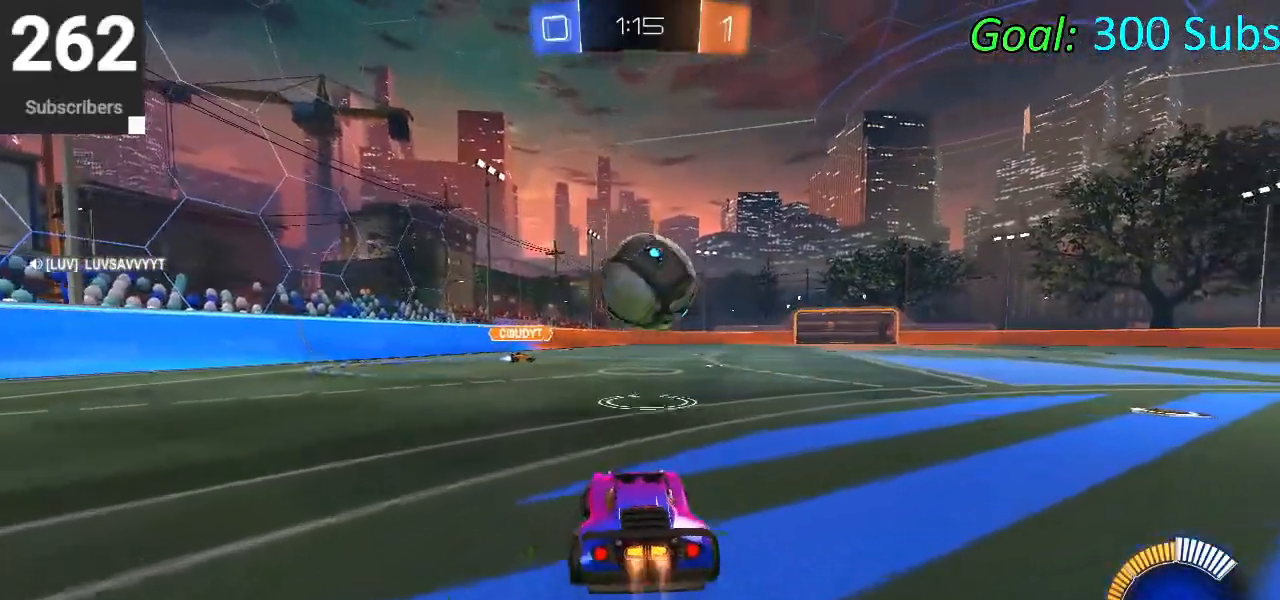
{"buttons": ["CIRCLE", "L1", "R2"], "left_stick": "down-right", "right_stick": "center", "events": [[33, "left_stick", "right"], [183, "left_stick", "center"], [200, "CROSS", "down"], [300, "CROSS", "up"], [350, "CROSS", "down"], [417, "left_stick", "down-right"], [450, "L1", "down"], [483, "CROSS", "up"]]}